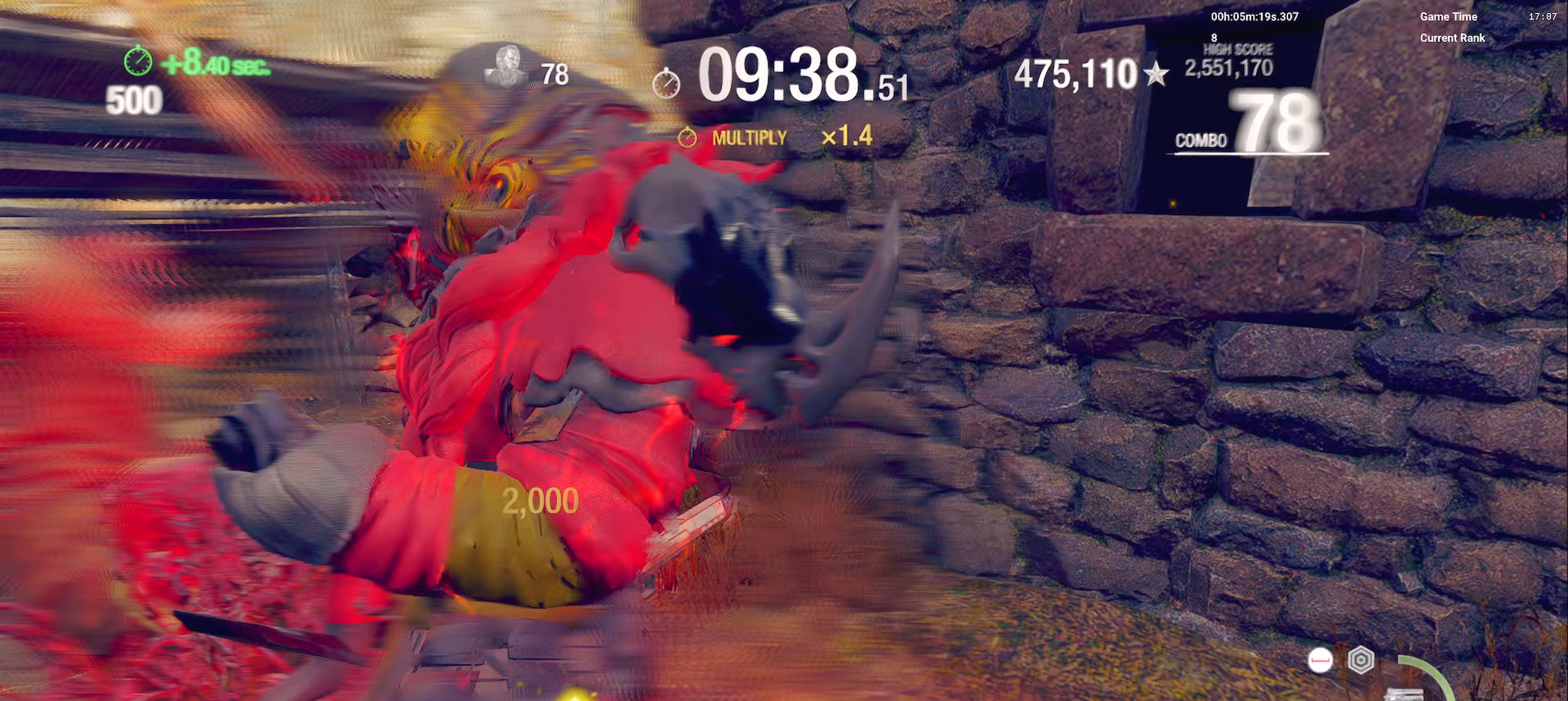
Gameplay with keyboard and mouse; each line is a JSON object with the keys and mouse buttons held at the frame after it (dt_ms = milliseconds from this image to that frame). "events" lists presses ("down") and releases ("up") of "1", "2", "3", "4", "5", "a", "alt", "b", "c", "caps_lock", "ctrl", "d", "e", "f", "g", "q", "r", "s", "shift", "space", "super", "t", "tab", "tilde", "v", "w", "x", "z", "mouse_left", "mouse_wheel", "mouse_right", "mouse_mb4" and "mouse_mb5" between this image and that frame as [ms after this image, input, new state], when the widget could be followed in between. "mouse_left", "mouse_wheel", "mouse_right", "mouse_mb4", "mouse_mb5" = the "left", "wheel", "right", "mb4", "mb5" buttons of the "mouse" list. No other keys are recorded. "wheel" means that the mouse wheel is clicked or scrolled. Mouse movement is not recorded.
{"dt_ms": 133, "keys": ["d"], "mouse": ["right"], "events": [[50, "mouse_right", "down"]]}
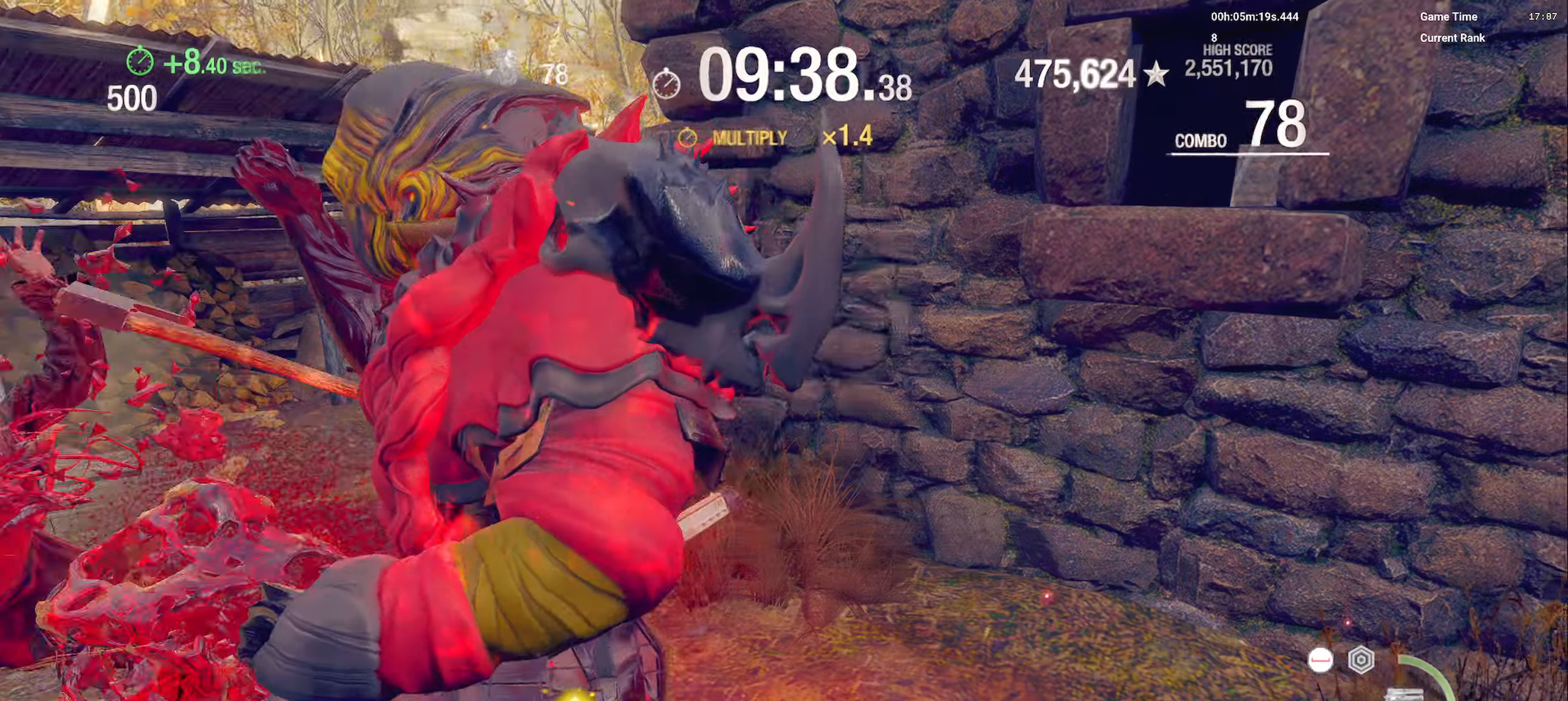
{"dt_ms": 500, "keys": ["r", "shift", "w"], "mouse": [], "events": [[117, "shift", "down"], [200, "w", "down"], [367, "d", "up"], [367, "mouse_right", "up"], [417, "r", "down"]]}
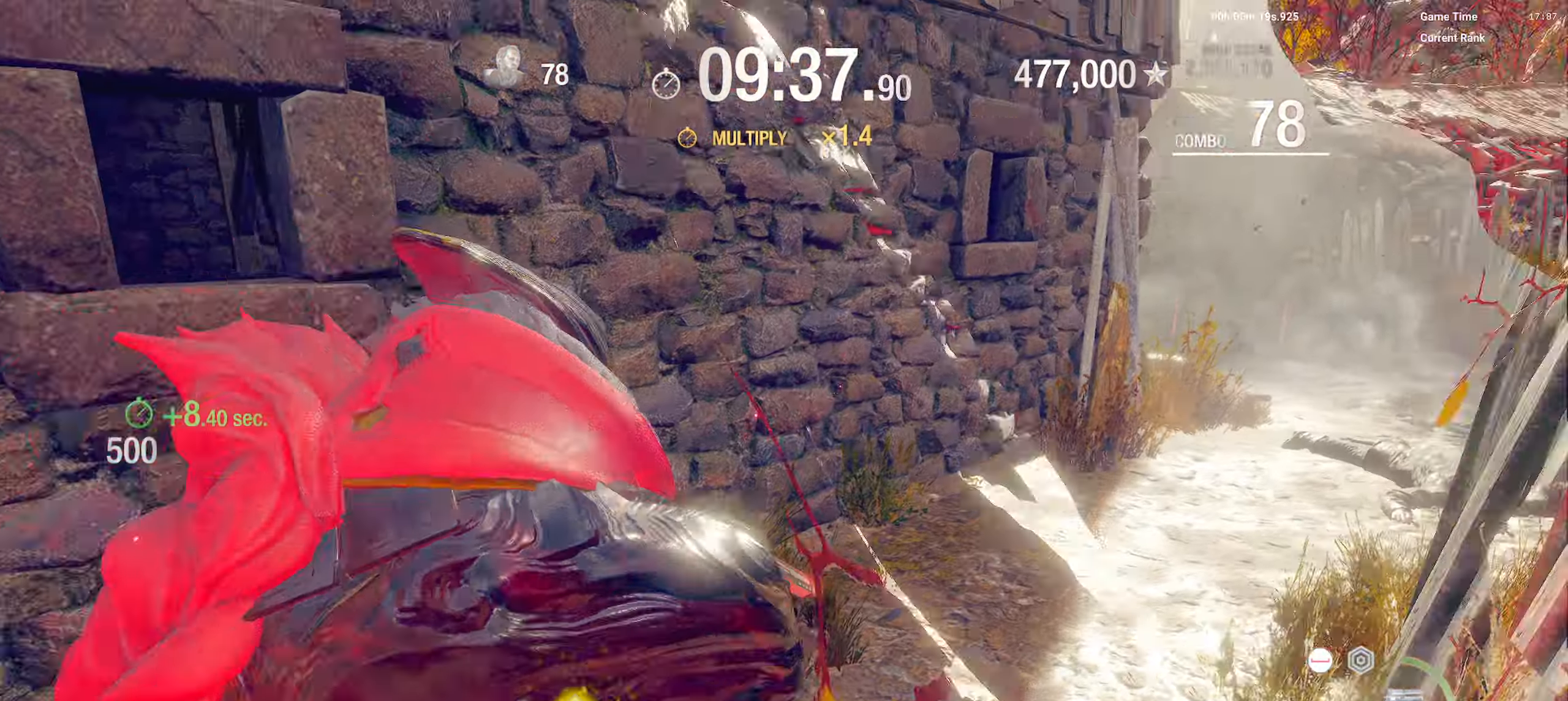
{"dt_ms": 500, "keys": ["d", "shift", "w"], "mouse": [], "events": [[34, "r", "up"], [84, "r", "down"], [200, "r", "up"], [234, "r", "down"], [384, "r", "up"], [450, "d", "down"]]}
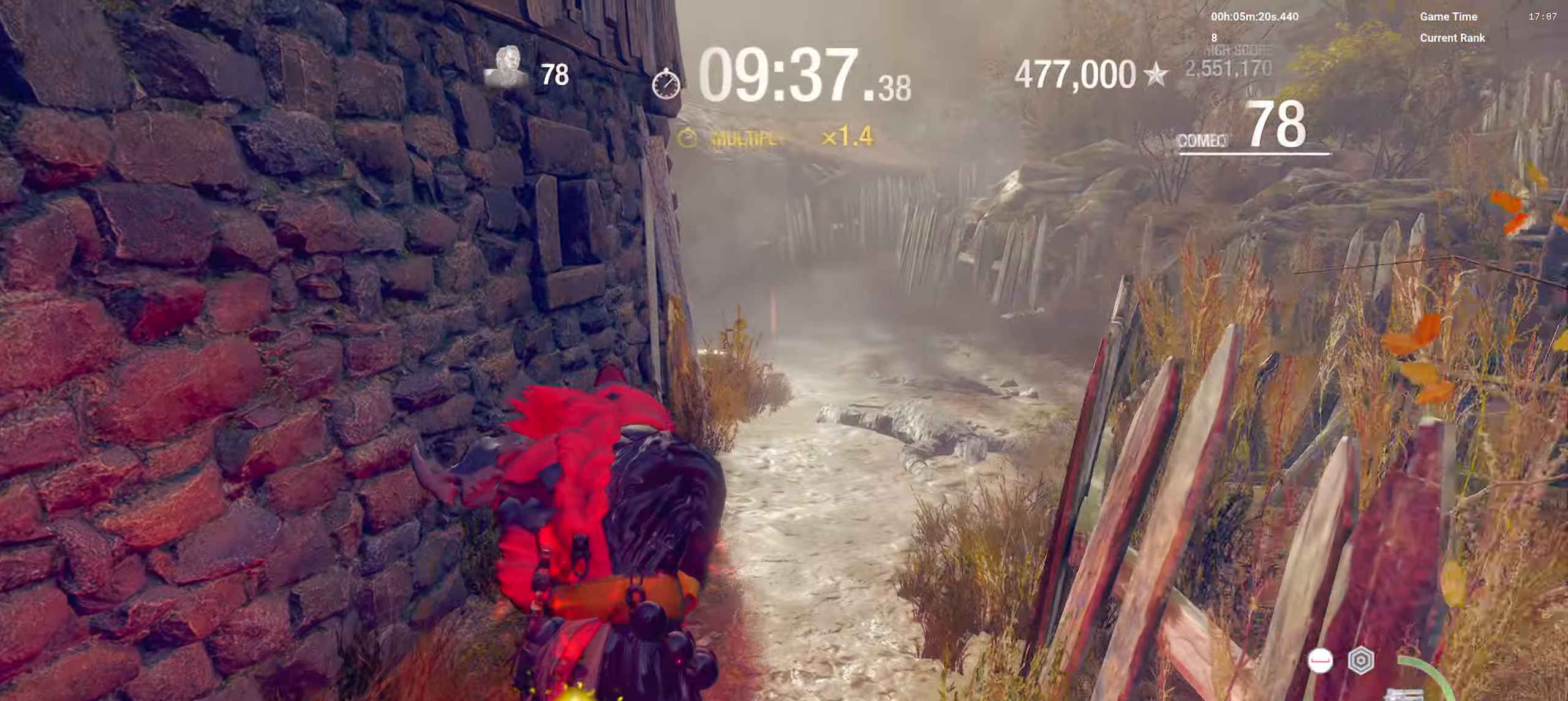
{"dt_ms": 500, "keys": ["shift", "w"], "mouse": [], "events": [[334, "d", "up"]]}
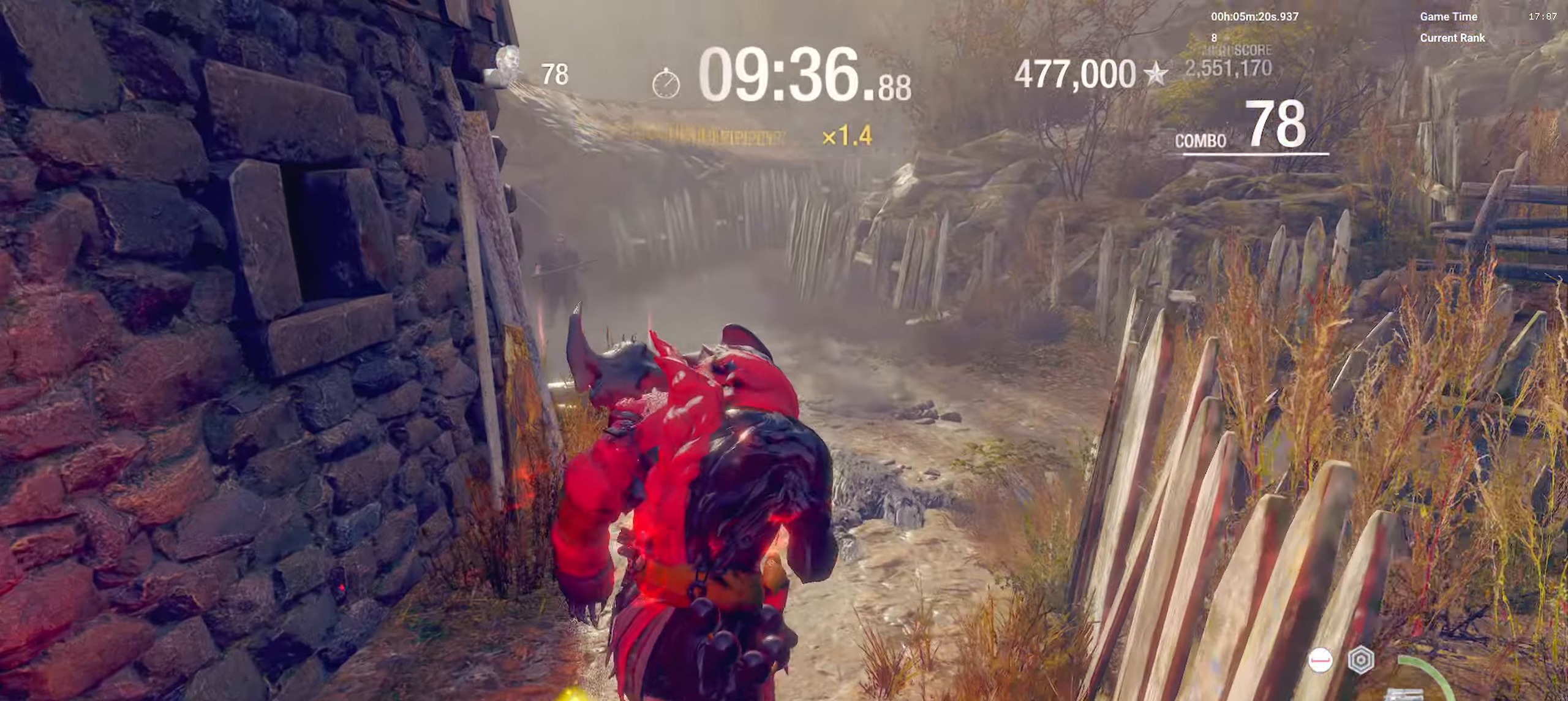
{"dt_ms": 500, "keys": ["shift", "w"], "mouse": ["left"], "events": [[150, "d", "down"], [417, "mouse_left", "down"], [434, "d", "up"]]}
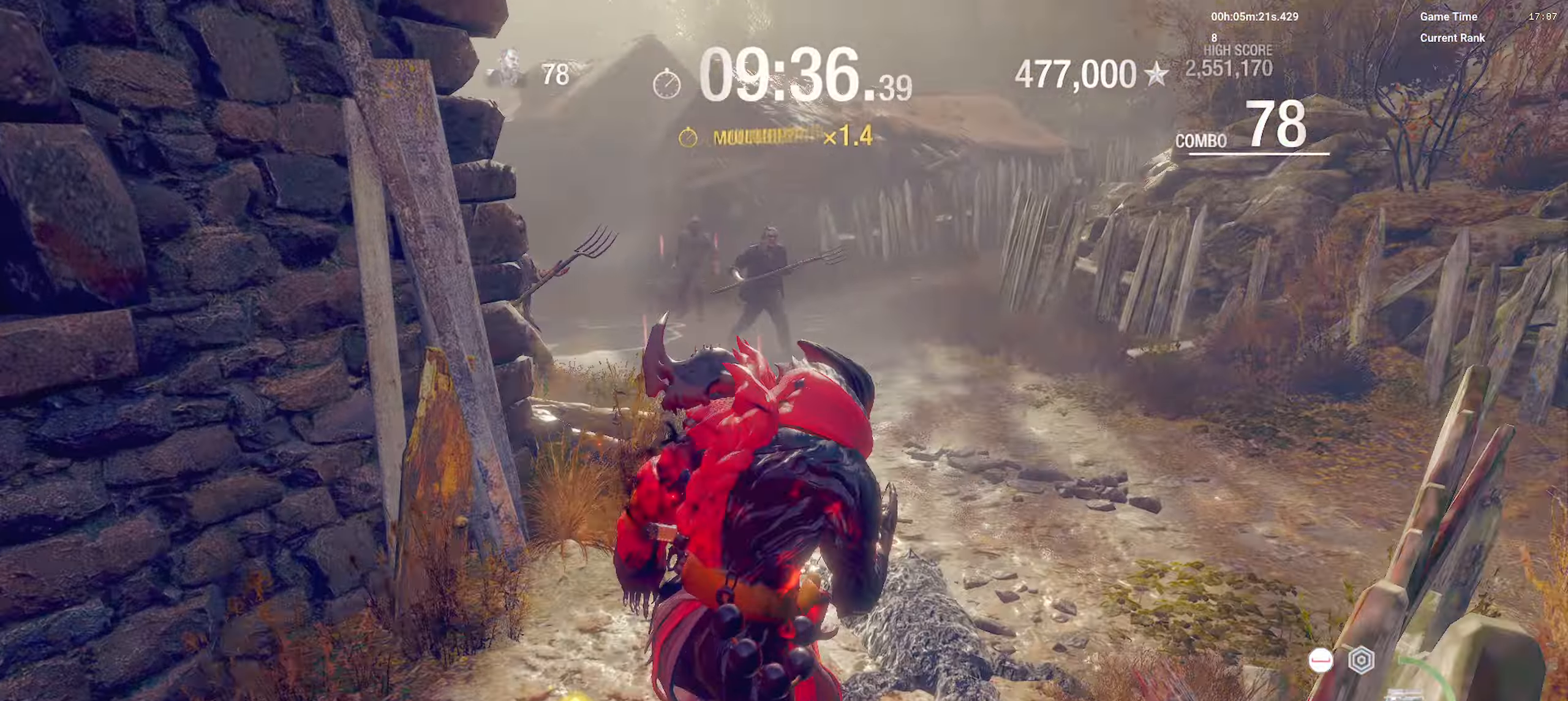
{"dt_ms": 500, "keys": [], "mouse": [], "events": [[67, "mouse_left", "up"], [150, "mouse_left", "down"], [150, "shift", "up"], [267, "d", "down"], [284, "w", "up"], [300, "mouse_left", "up"], [350, "mouse_left", "down"], [417, "d", "up"], [500, "mouse_left", "up"]]}
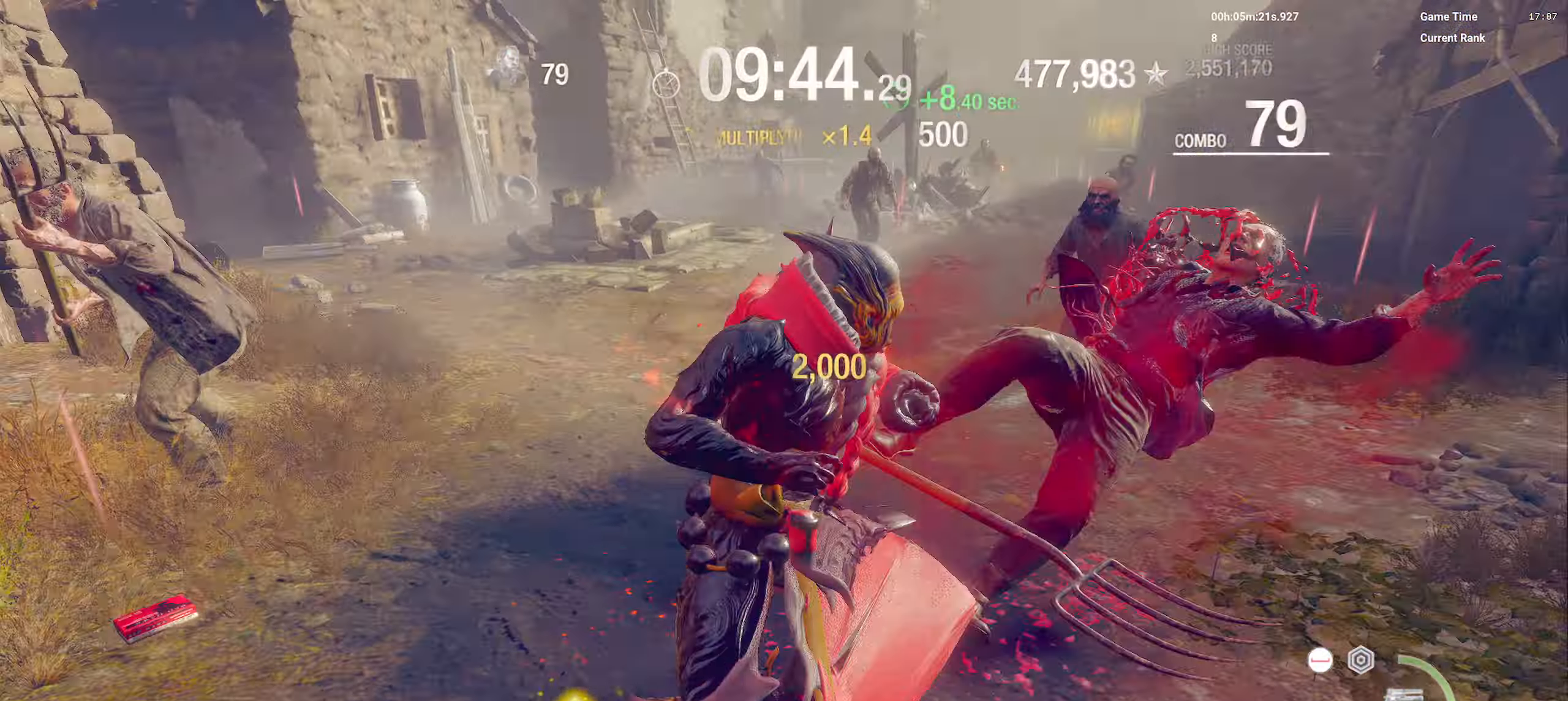
{"dt_ms": 500, "keys": ["s"], "mouse": [], "events": [[117, "mouse_left", "down"], [167, "s", "down"], [267, "mouse_left", "up"], [350, "mouse_left", "down"], [484, "mouse_left", "up"]]}
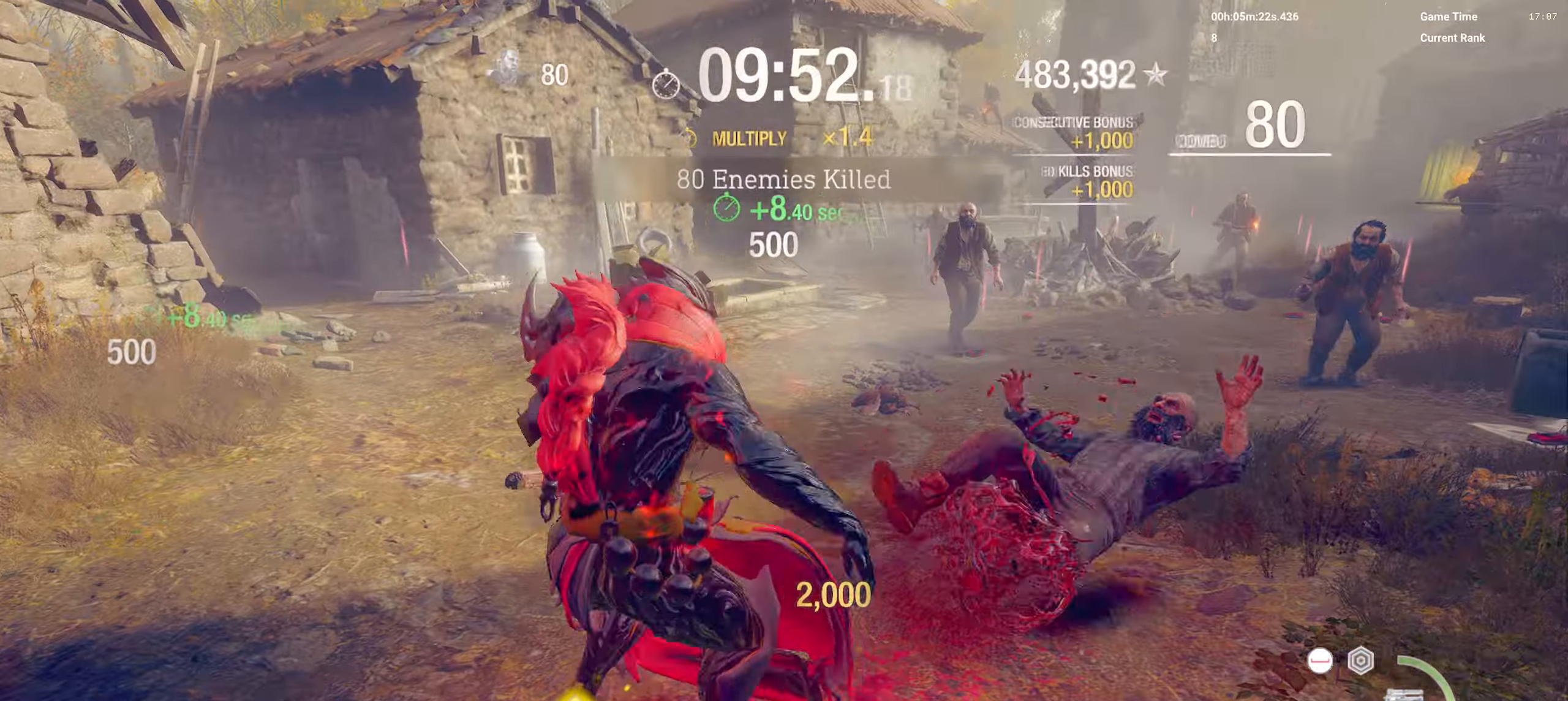
{"dt_ms": 500, "keys": ["a", "d"], "mouse": [], "events": [[234, "s", "up"], [267, "d", "down"], [450, "a", "down"]]}
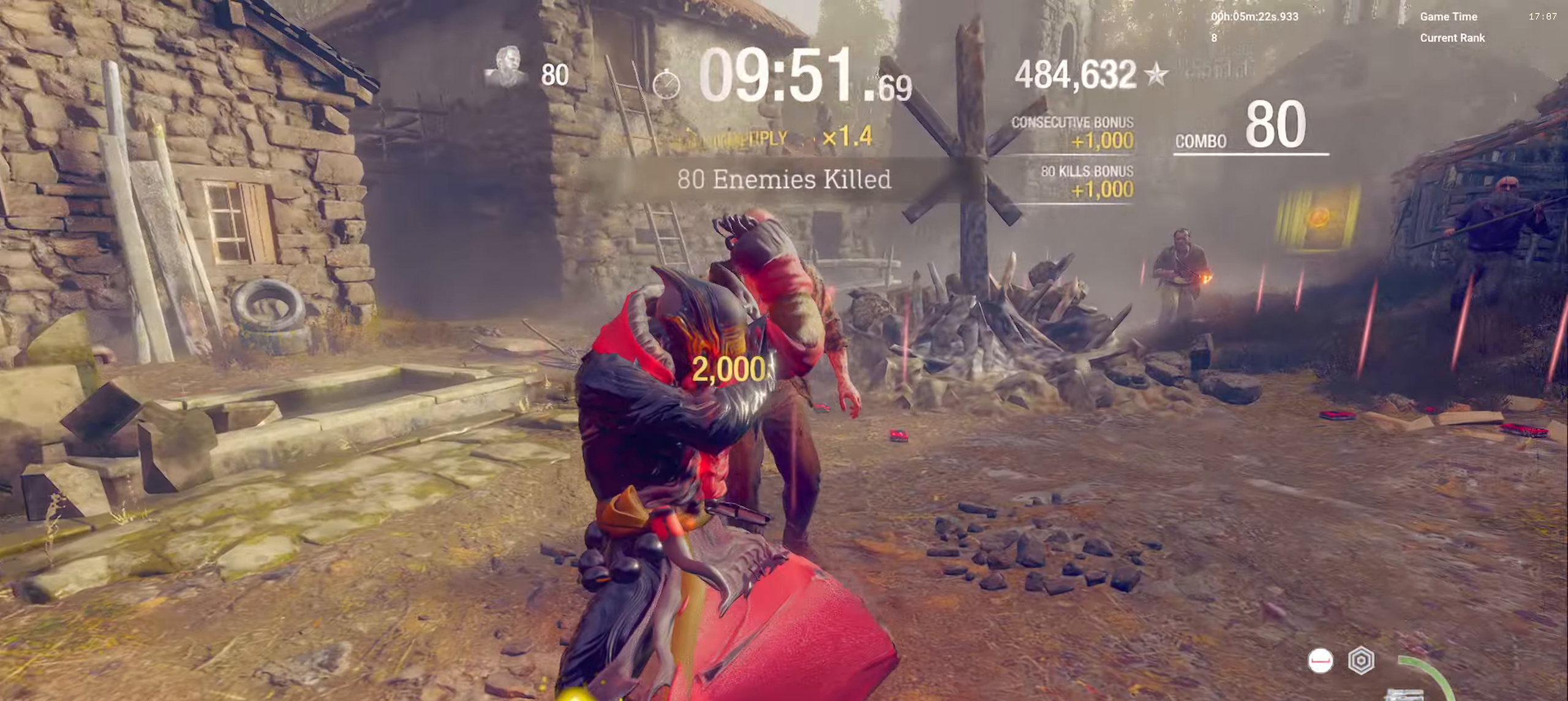
{"dt_ms": 500, "keys": ["a"], "mouse": [], "events": [[84, "d", "up"], [100, "mouse_left", "down"], [267, "mouse_left", "up"], [300, "mouse_left", "down"], [467, "mouse_left", "up"]]}
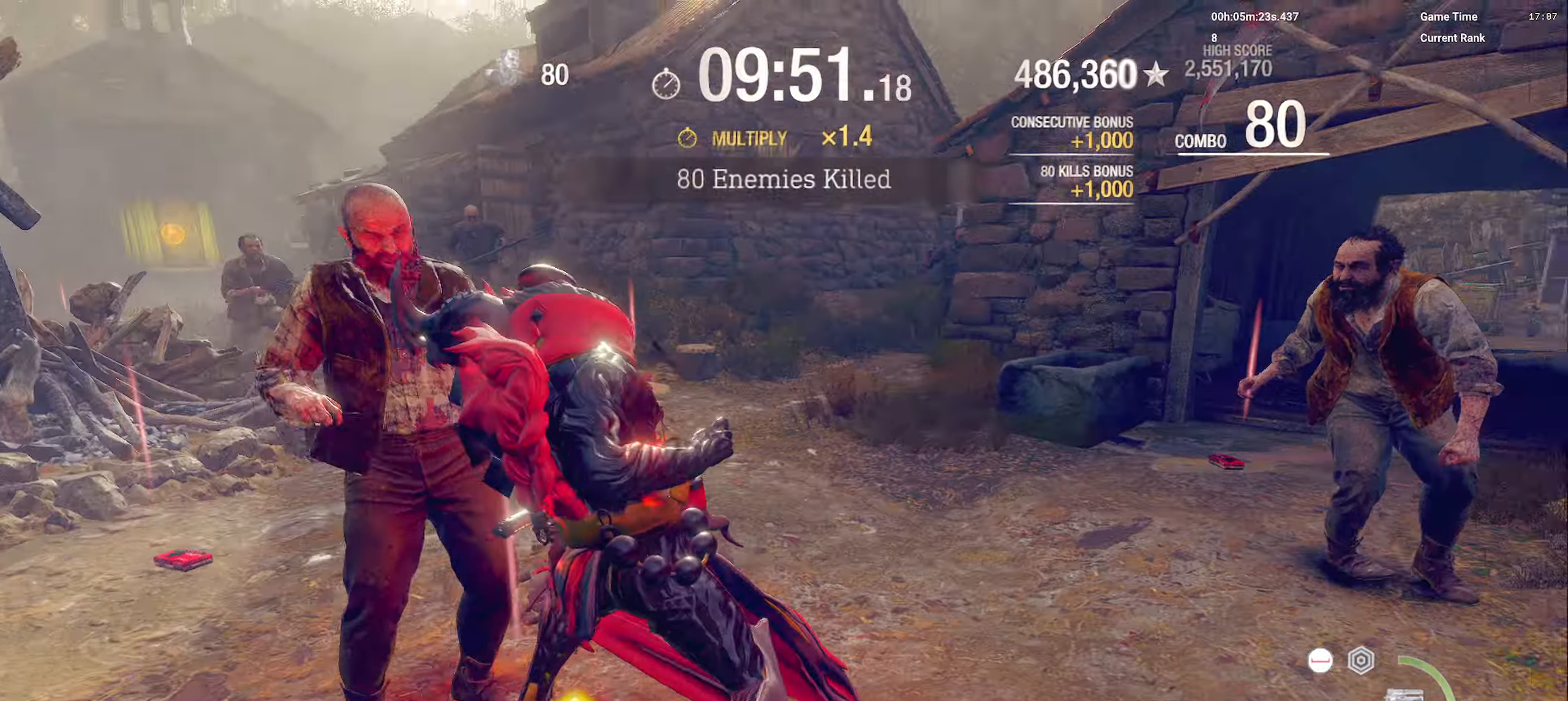
{"dt_ms": 500, "keys": [], "mouse": [], "events": [[17, "mouse_left", "down"], [50, "a", "up"], [184, "mouse_left", "up"], [284, "mouse_left", "down"], [450, "mouse_left", "up"]]}
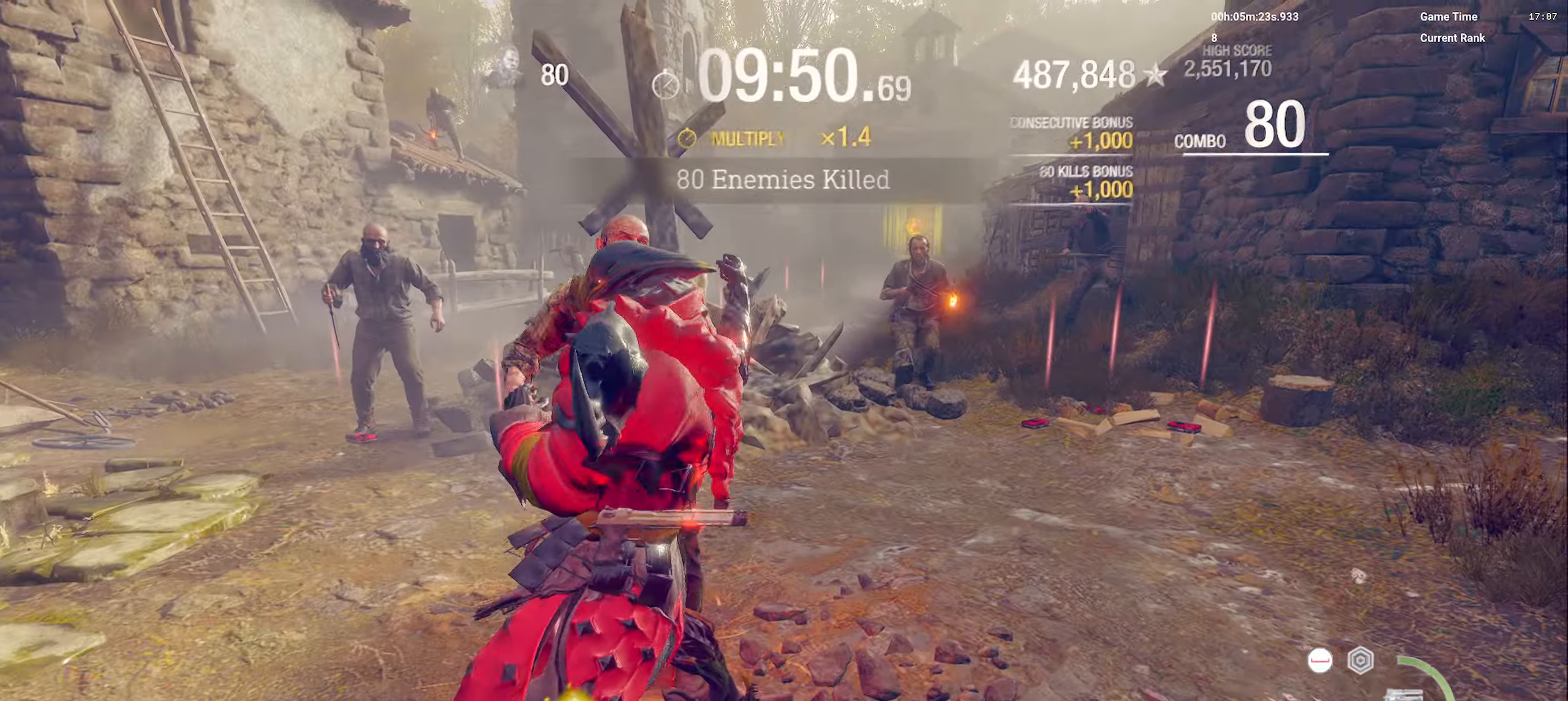
{"dt_ms": 500, "keys": [], "mouse": [], "events": [[17, "mouse_left", "down"], [184, "mouse_left", "up"], [284, "mouse_left", "down"], [367, "mouse_left", "up"]]}
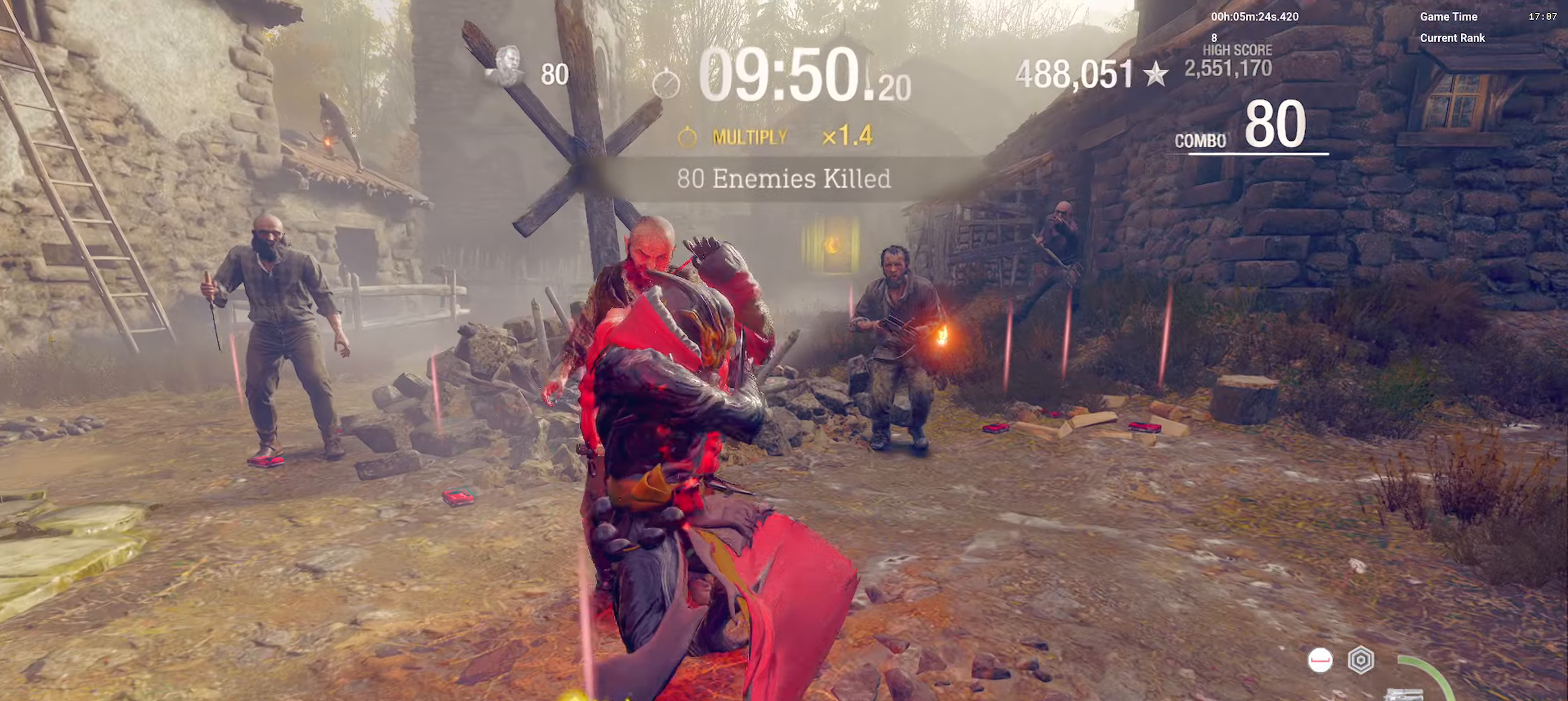
{"dt_ms": 500, "keys": [], "mouse": [], "events": [[67, "mouse_left", "down"], [300, "mouse_left", "up"]]}
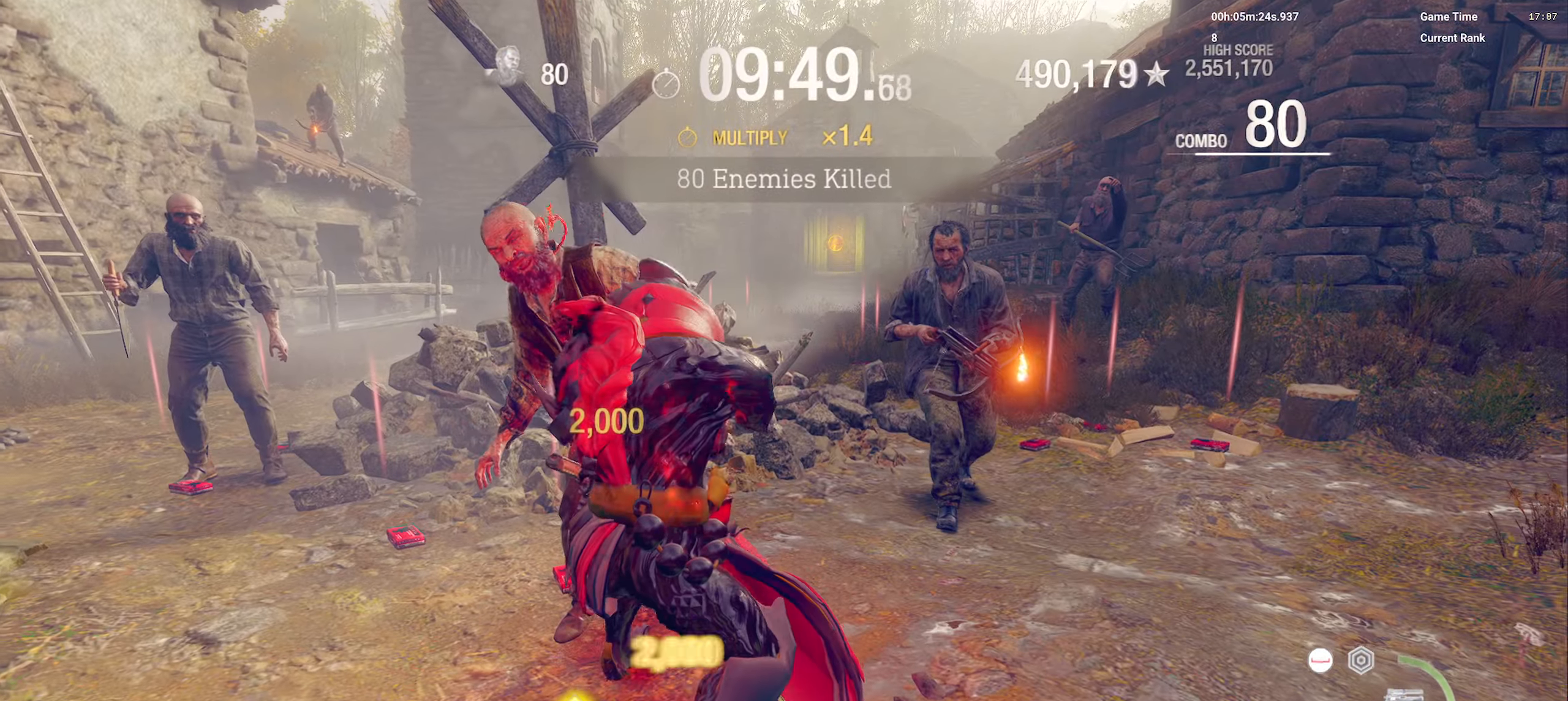
{"dt_ms": 500, "keys": [], "mouse": [], "events": [[184, "mouse_left", "down"], [450, "mouse_left", "up"]]}
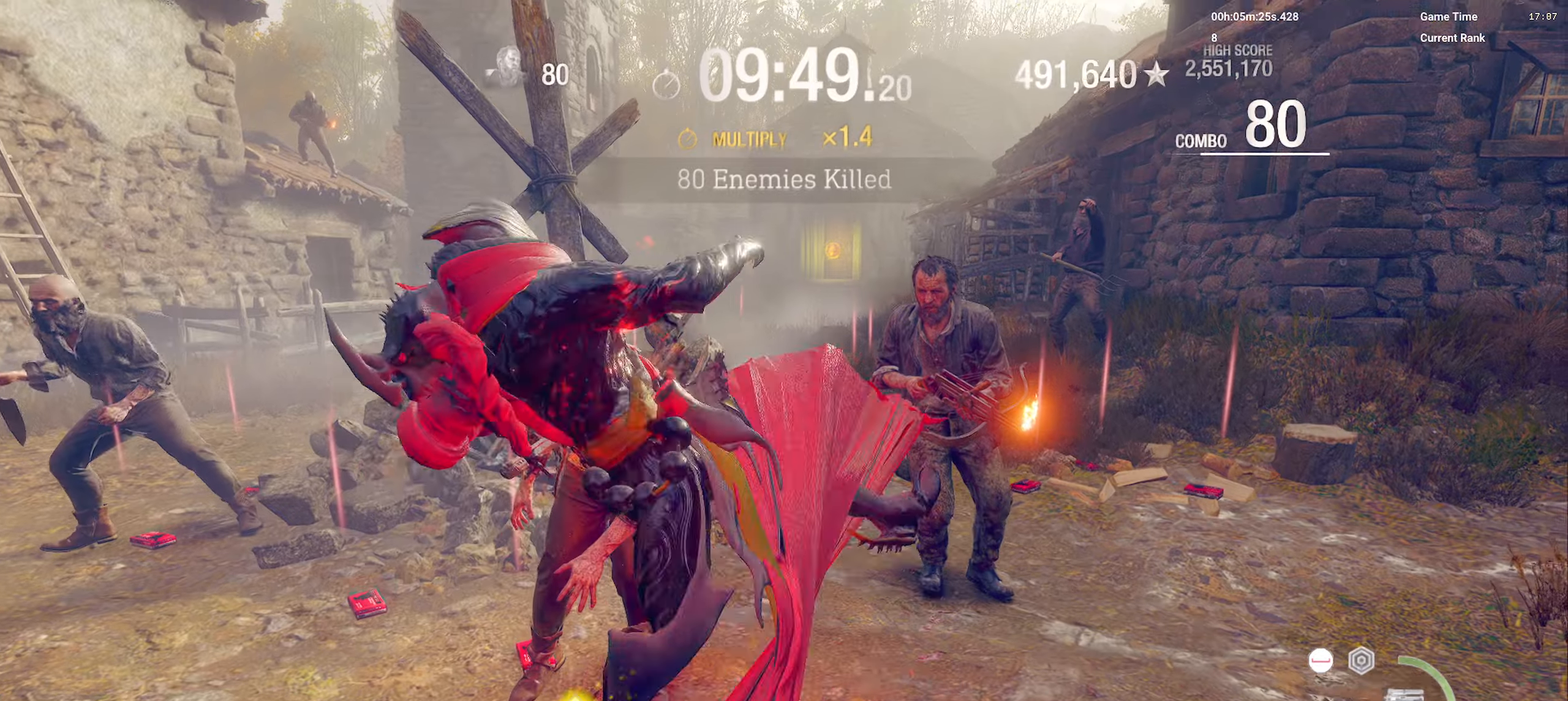
{"dt_ms": 500, "keys": [], "mouse": [], "events": []}
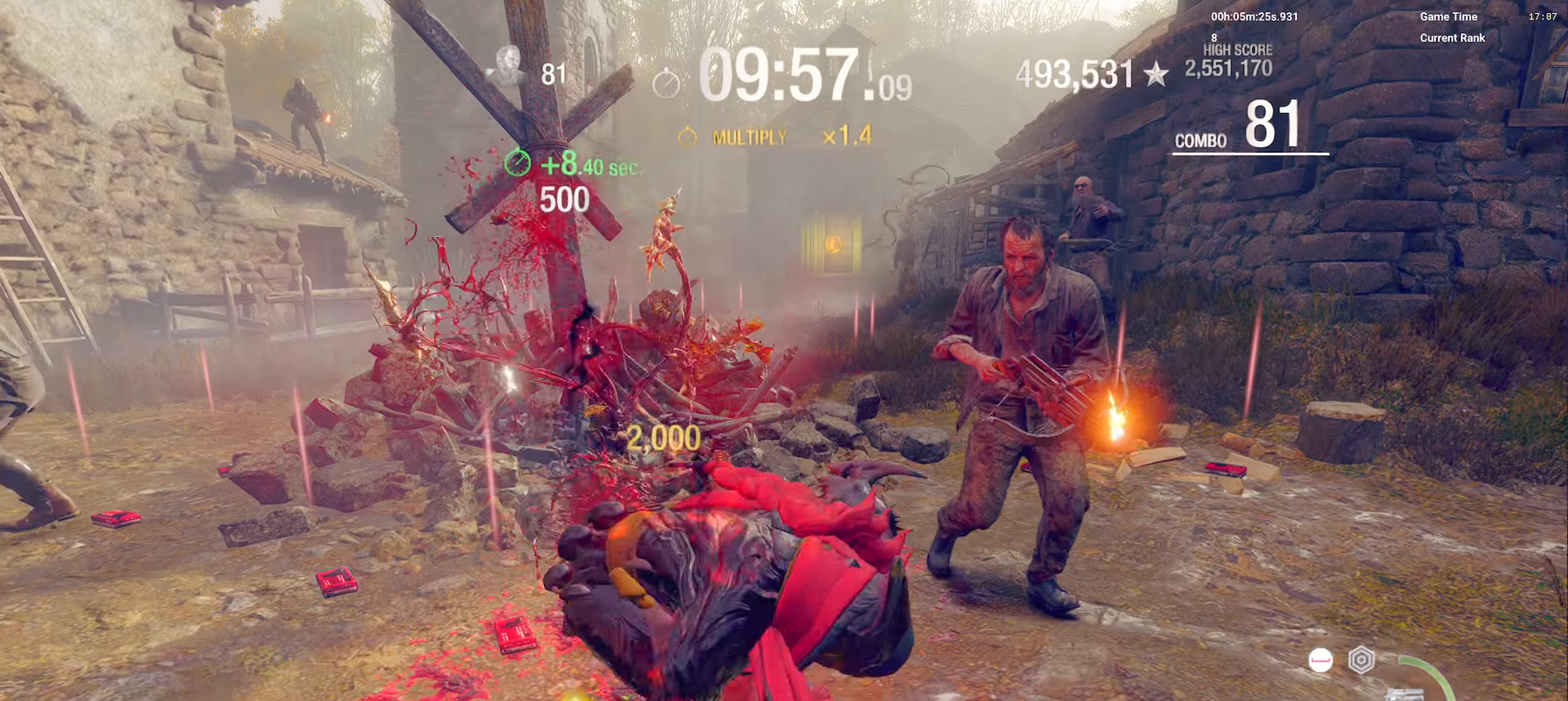
{"dt_ms": 500, "keys": [], "mouse": [], "events": [[84, "mouse_left", "down"], [250, "mouse_left", "up"], [334, "mouse_left", "down"], [467, "mouse_left", "up"]]}
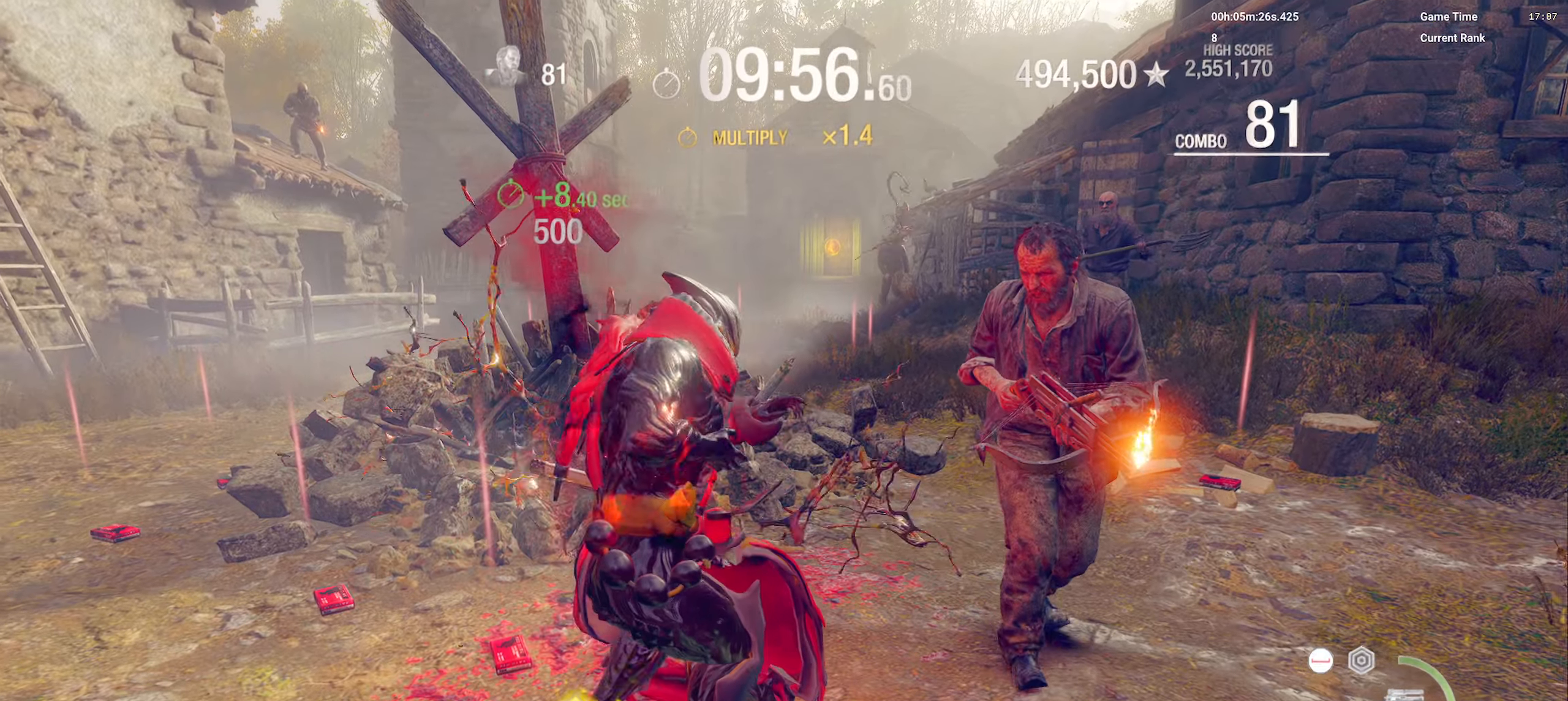
{"dt_ms": 500, "keys": ["w"], "mouse": ["right"], "events": [[434, "w", "down"], [450, "mouse_right", "down"]]}
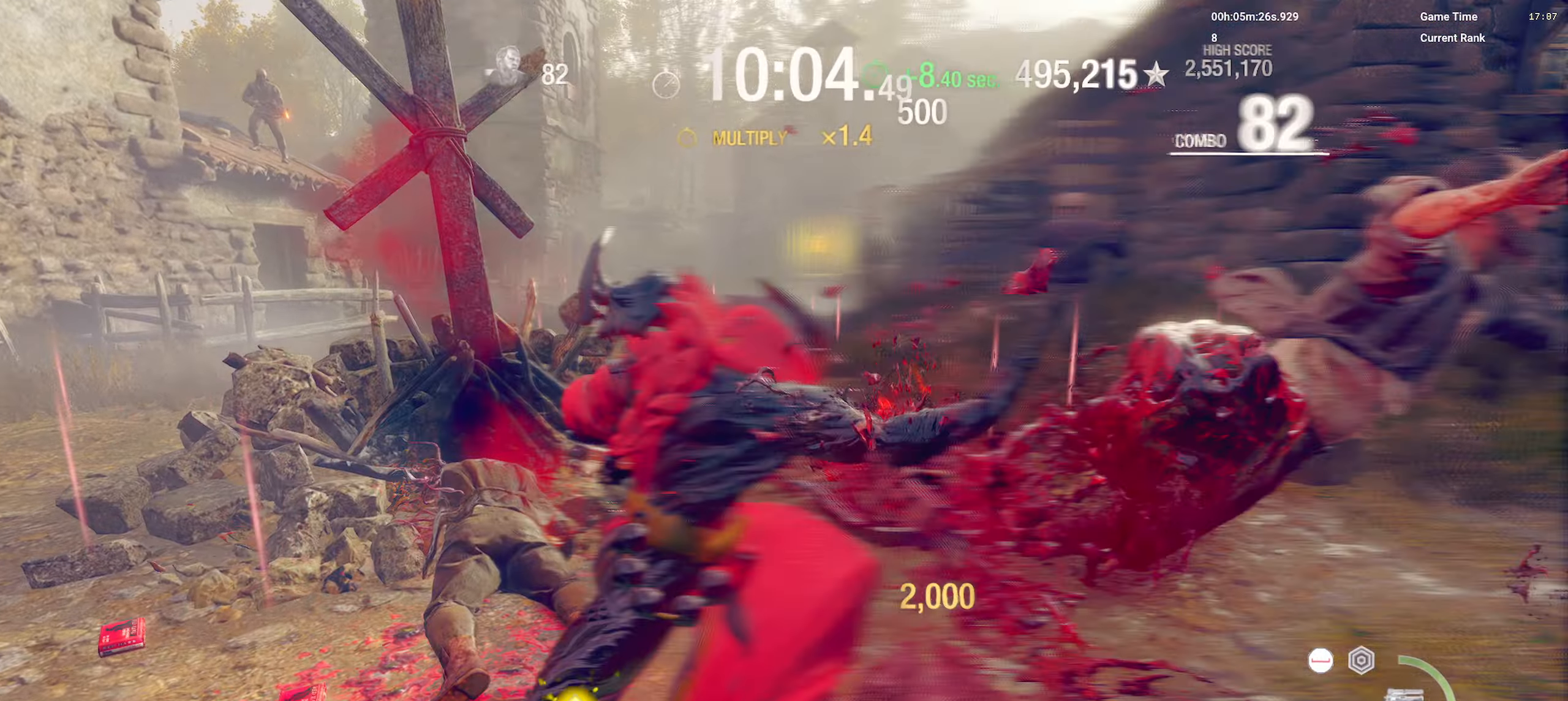
{"dt_ms": 500, "keys": ["d", "shift"], "mouse": ["right"], "events": [[50, "shift", "down"], [134, "d", "down"], [400, "w", "up"]]}
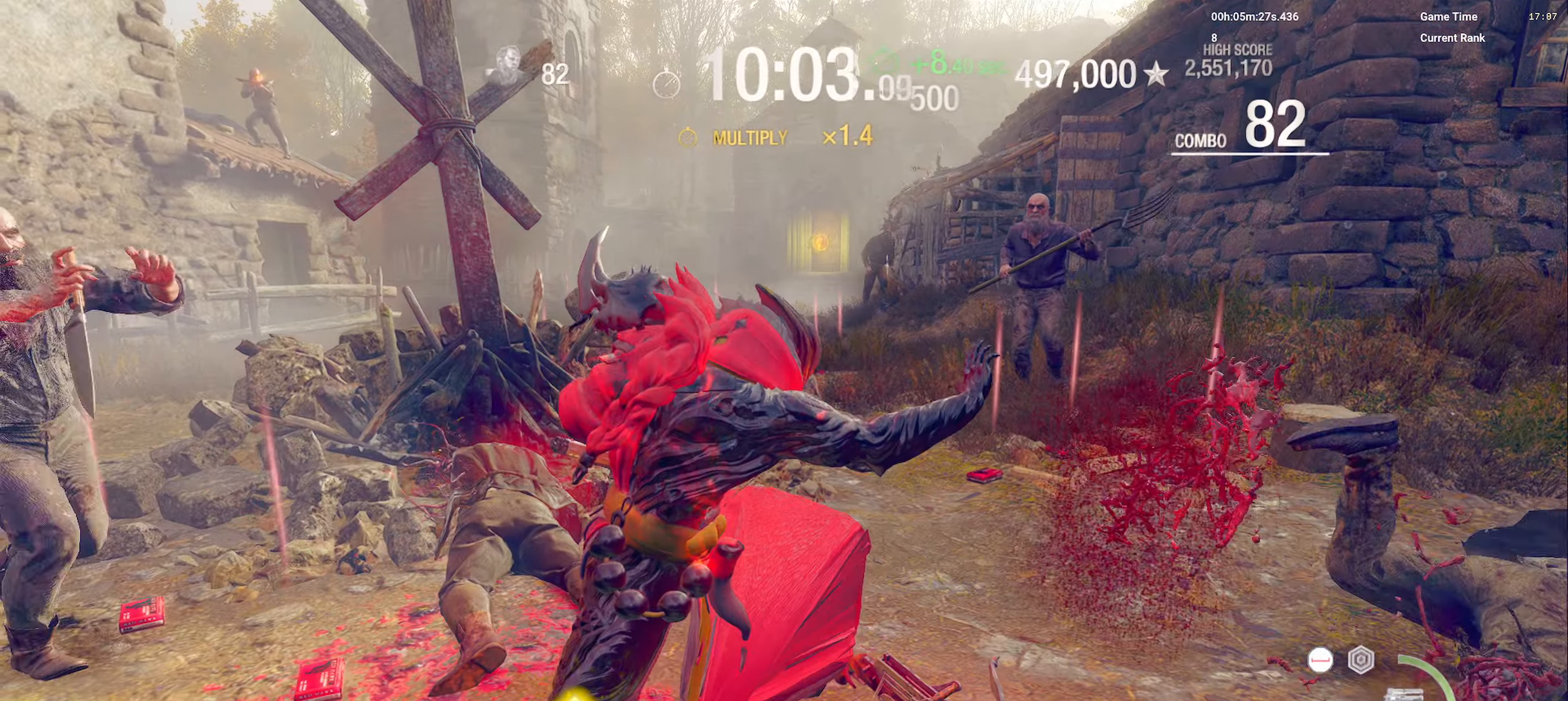
{"dt_ms": 500, "keys": [], "mouse": [], "events": [[250, "mouse_right", "up"], [300, "space", "down"], [367, "shift", "up"], [400, "d", "up"], [434, "space", "up"]]}
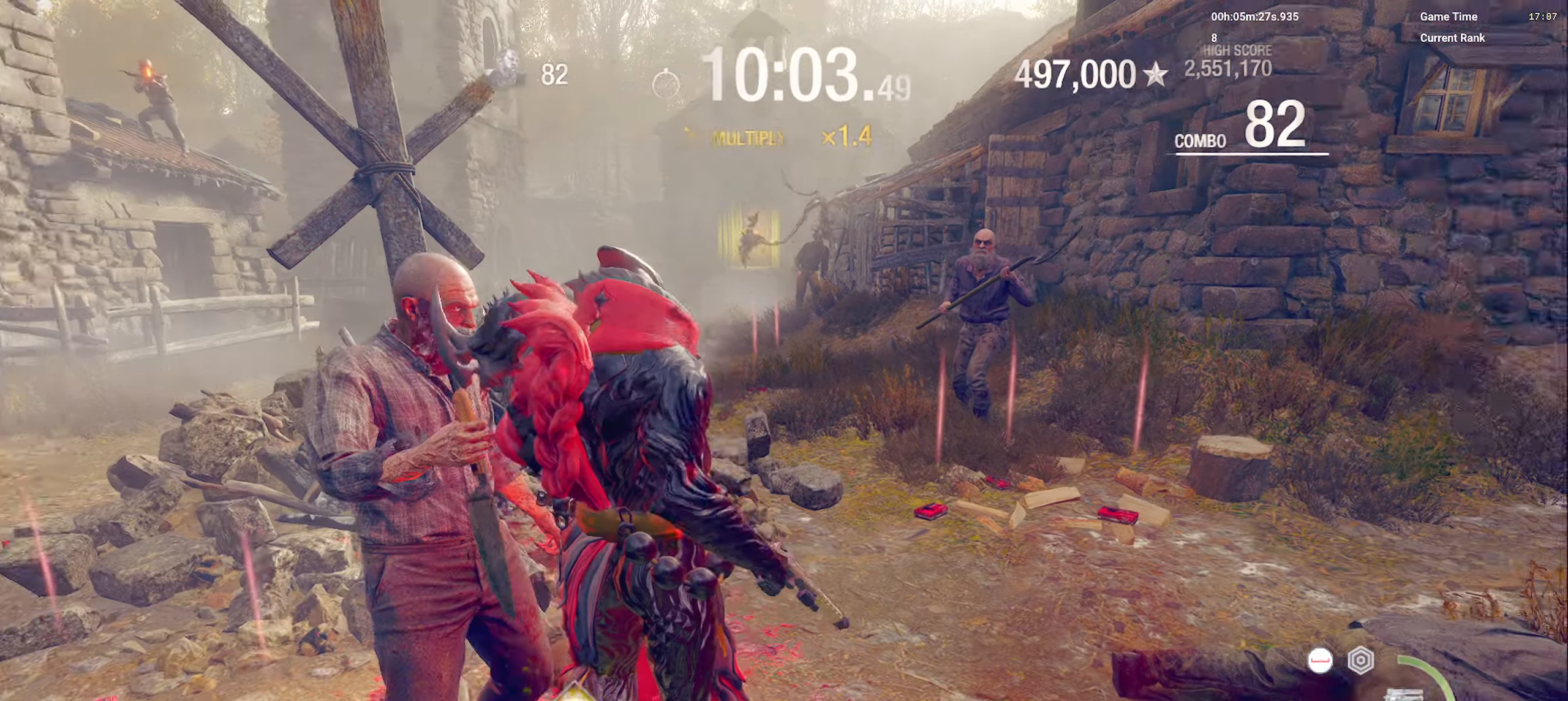
{"dt_ms": 500, "keys": ["w"], "mouse": ["right"], "events": [[384, "w", "down"], [450, "mouse_right", "down"]]}
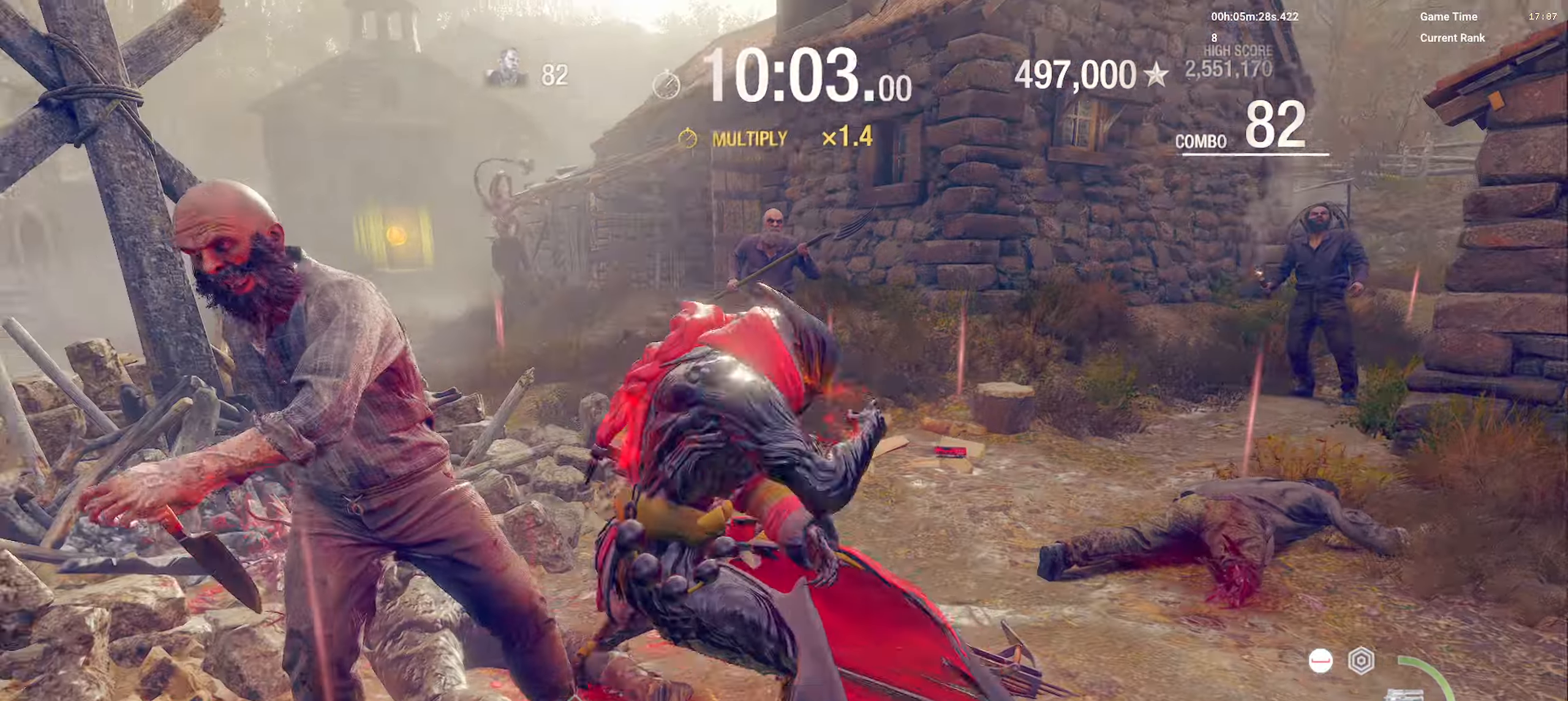
{"dt_ms": 500, "keys": ["d", "shift", "w"], "mouse": ["right"], "events": [[67, "shift", "down"], [300, "mouse_right", "up"], [367, "d", "down"], [434, "mouse_right", "down"]]}
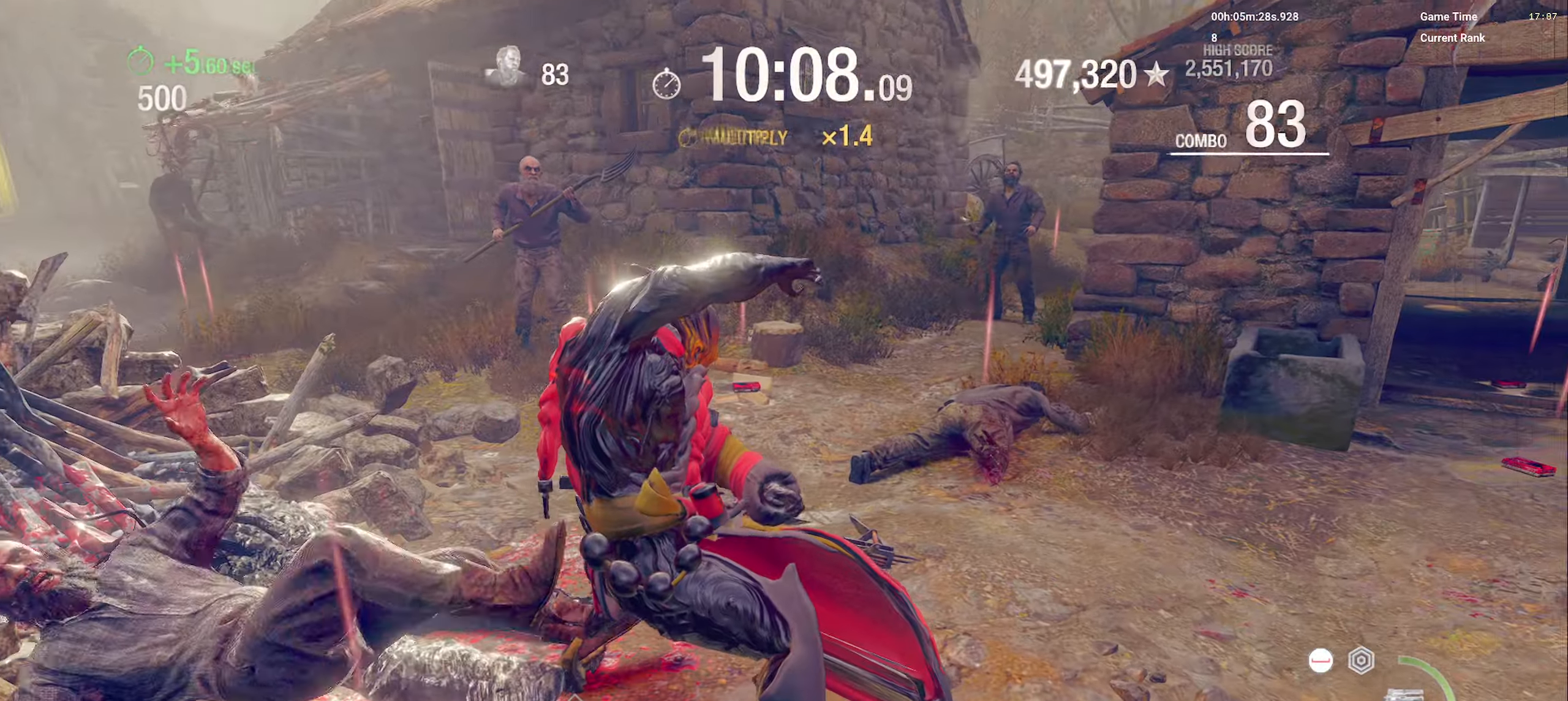
{"dt_ms": 500, "keys": ["shift", "w"], "mouse": [], "events": [[34, "mouse_right", "up"], [150, "1", "down"], [167, "d", "up"], [284, "1", "up"]]}
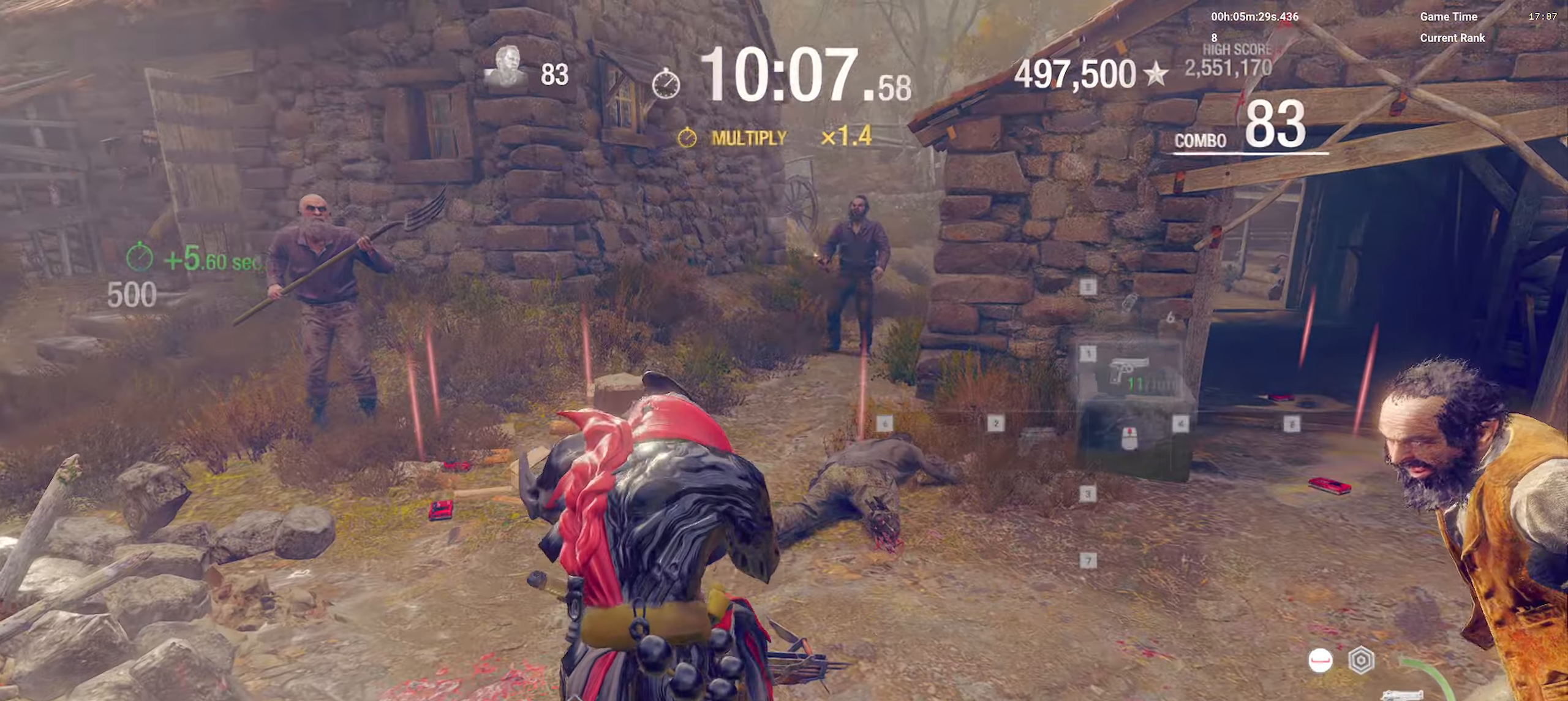
{"dt_ms": 500, "keys": ["shift", "w"], "mouse": [], "events": [[67, "d", "down"], [350, "d", "up"]]}
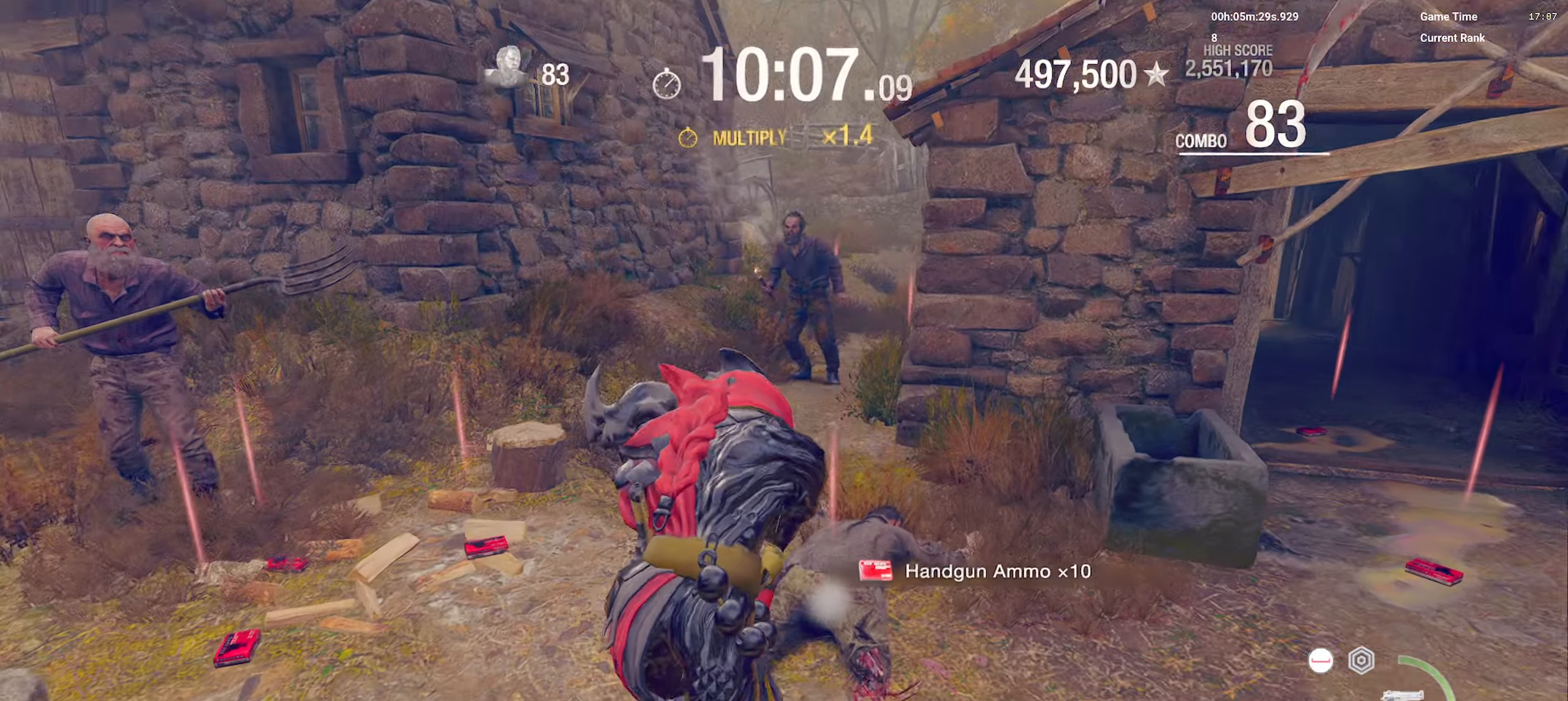
{"dt_ms": 500, "keys": ["shift", "w"], "mouse": [], "events": []}